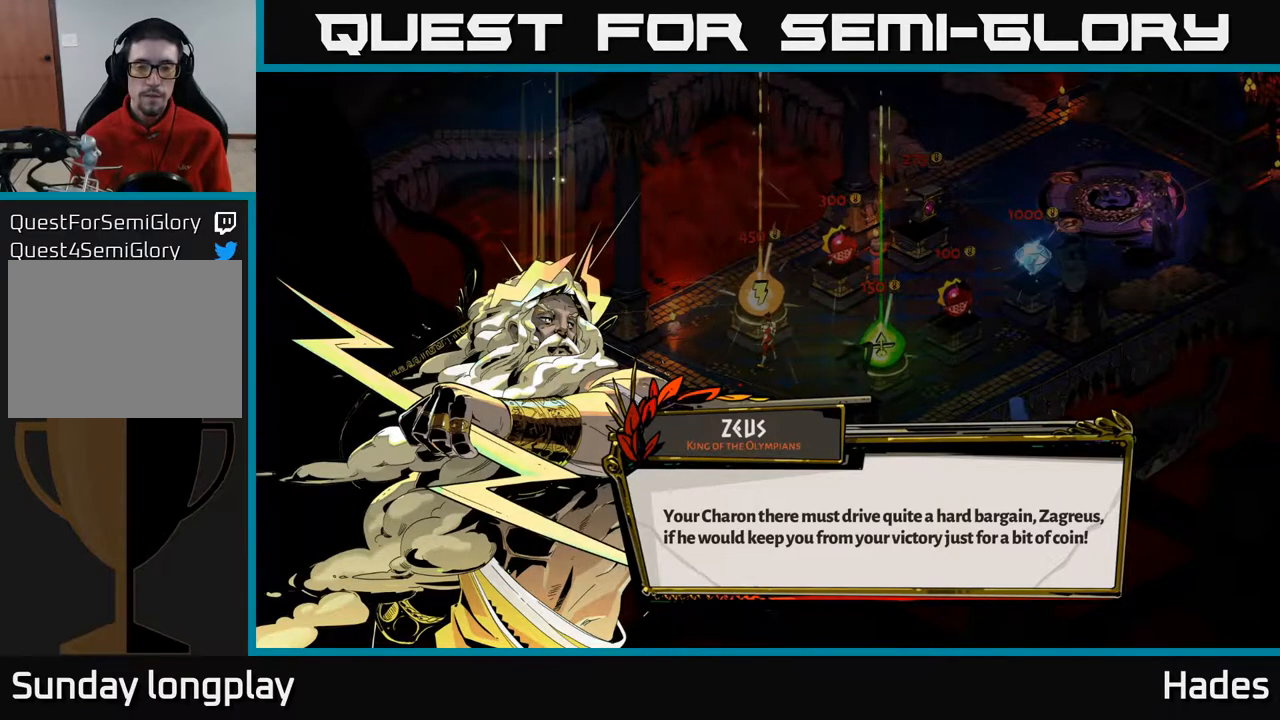
Gameplay with a controller (Xbox layout); each line is a JSON object with the inputs held at the frame after it. "events" lists button and stick changes between this image and that frame as [ms after this image, input, new state], when the widget could be followed in between. Not read: right_stick.
{"buttons": [], "left_stick": "center", "events": [[317, "A", "down"], [450, "A", "up"]]}
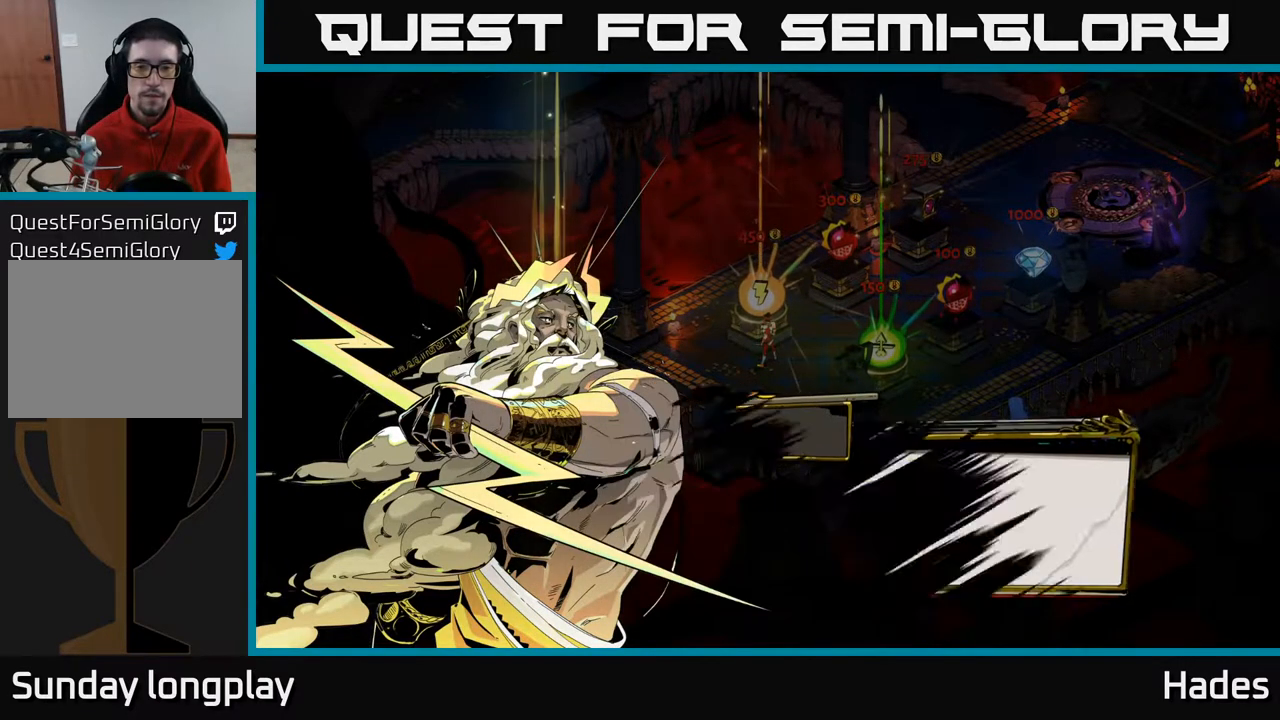
{"buttons": [], "left_stick": "center", "events": []}
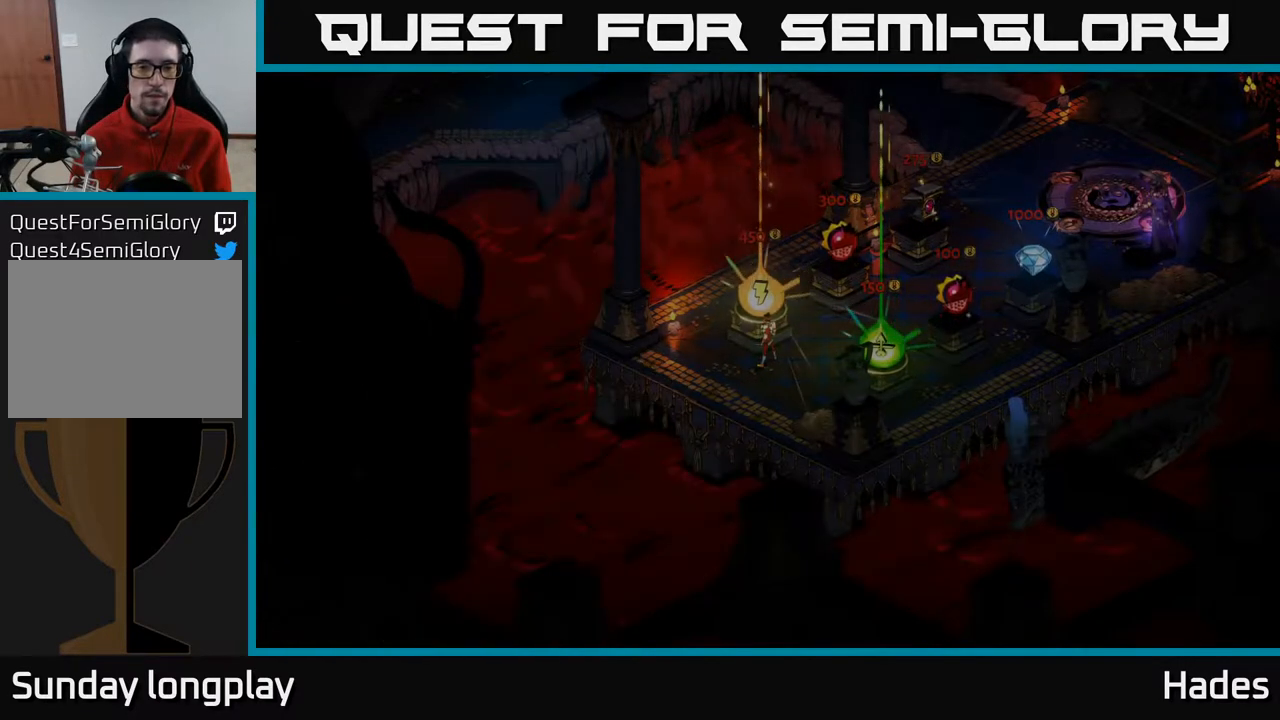
{"buttons": [], "left_stick": "center", "events": []}
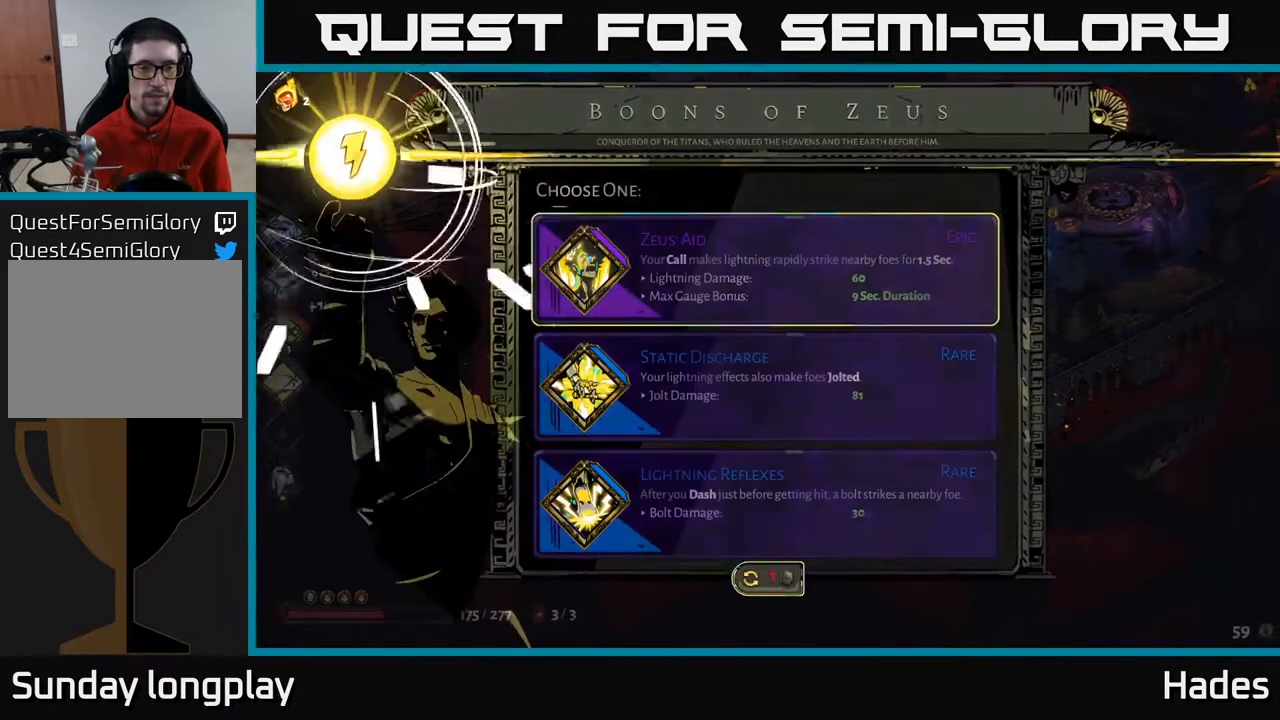
{"buttons": [], "left_stick": "center", "events": []}
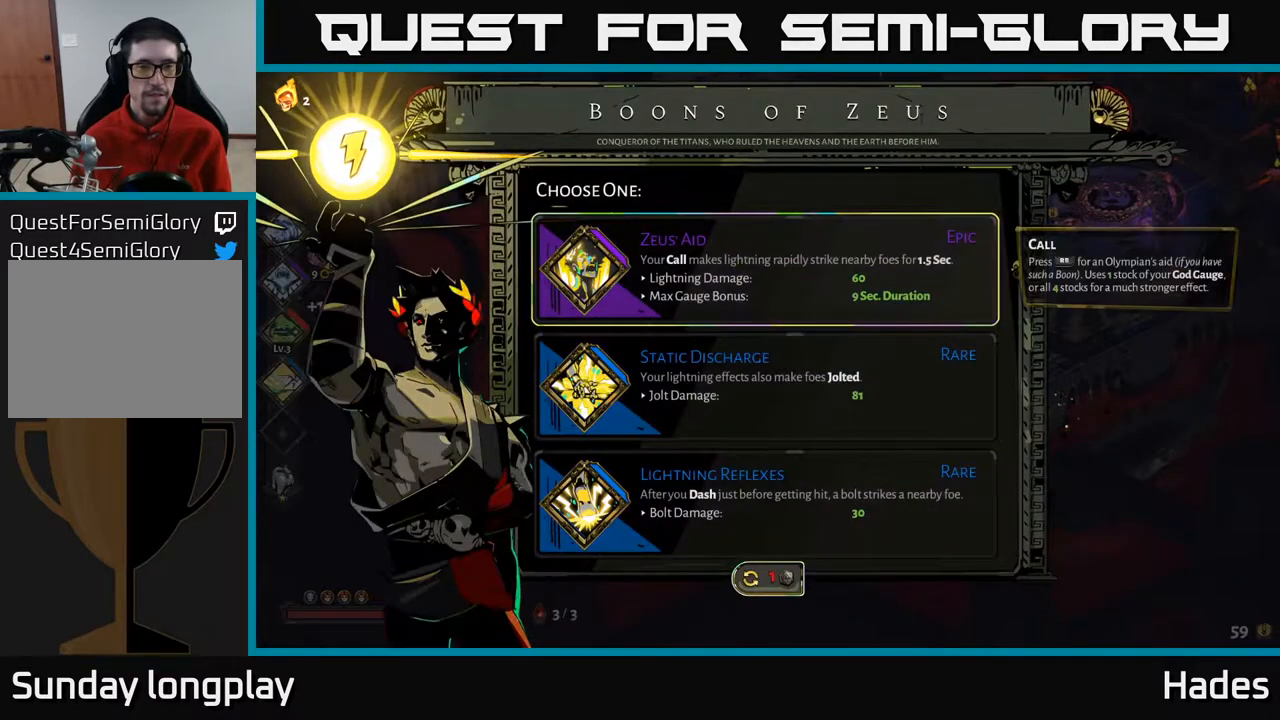
{"buttons": [], "left_stick": "down", "events": [[383, "left_stick", "down"]]}
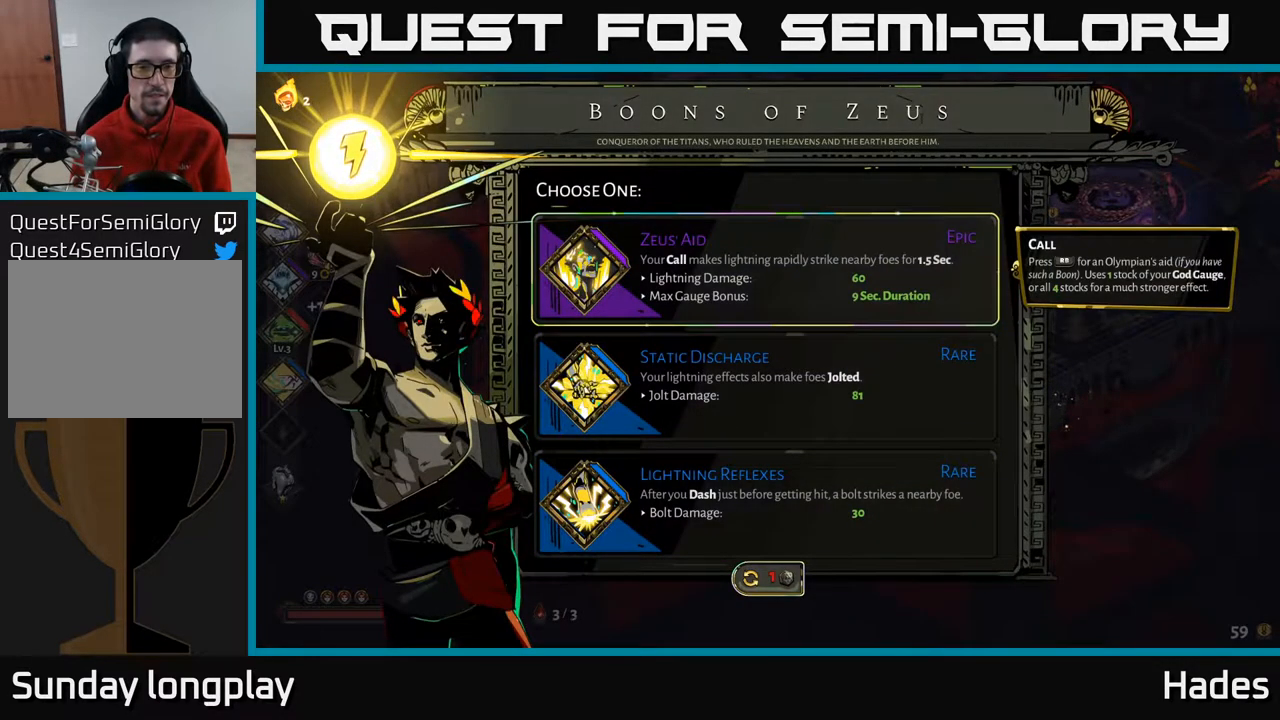
{"buttons": [], "left_stick": "center", "events": [[117, "left_stick", "center"]]}
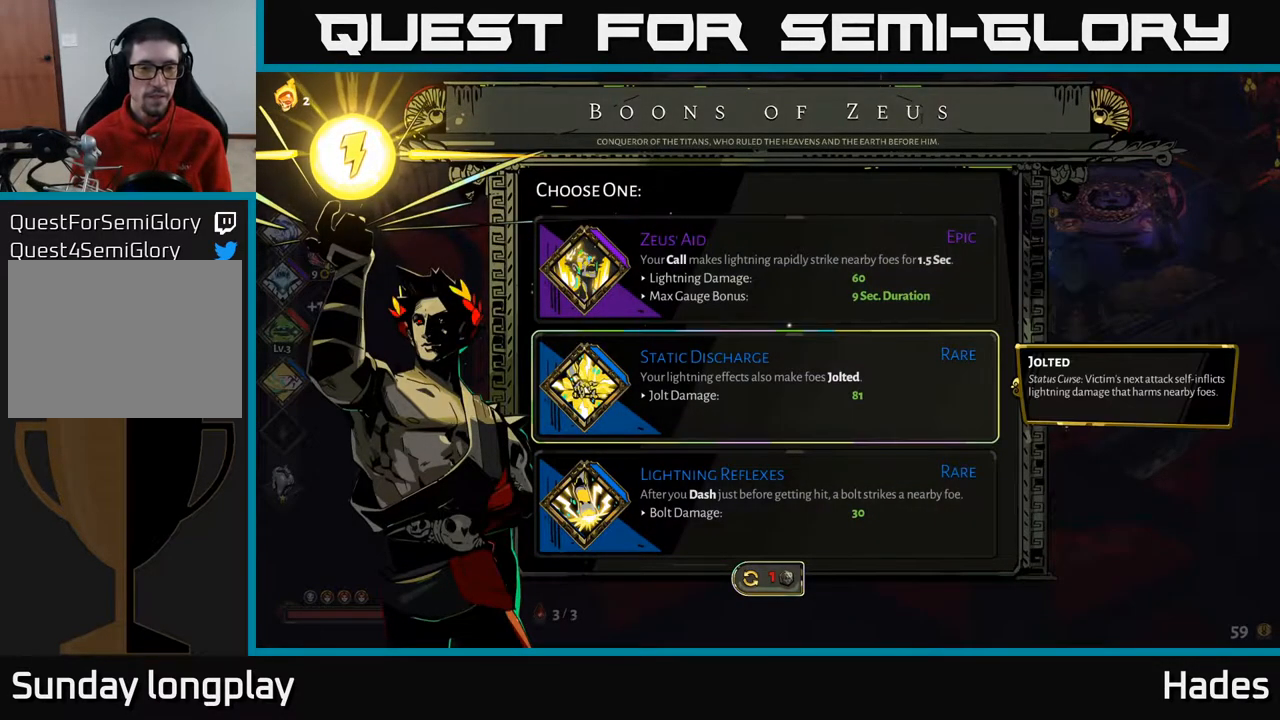
{"buttons": [], "left_stick": "center", "events": []}
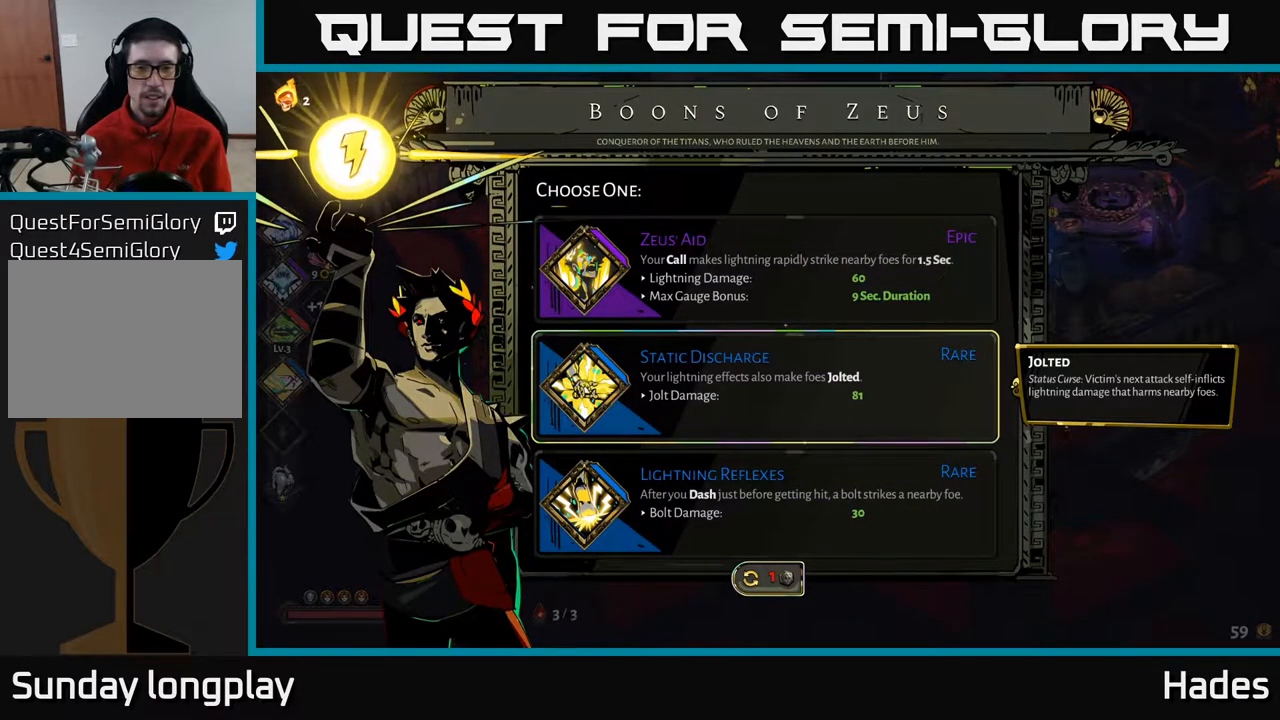
{"buttons": [], "left_stick": "up", "events": [[317, "left_stick", "up"]]}
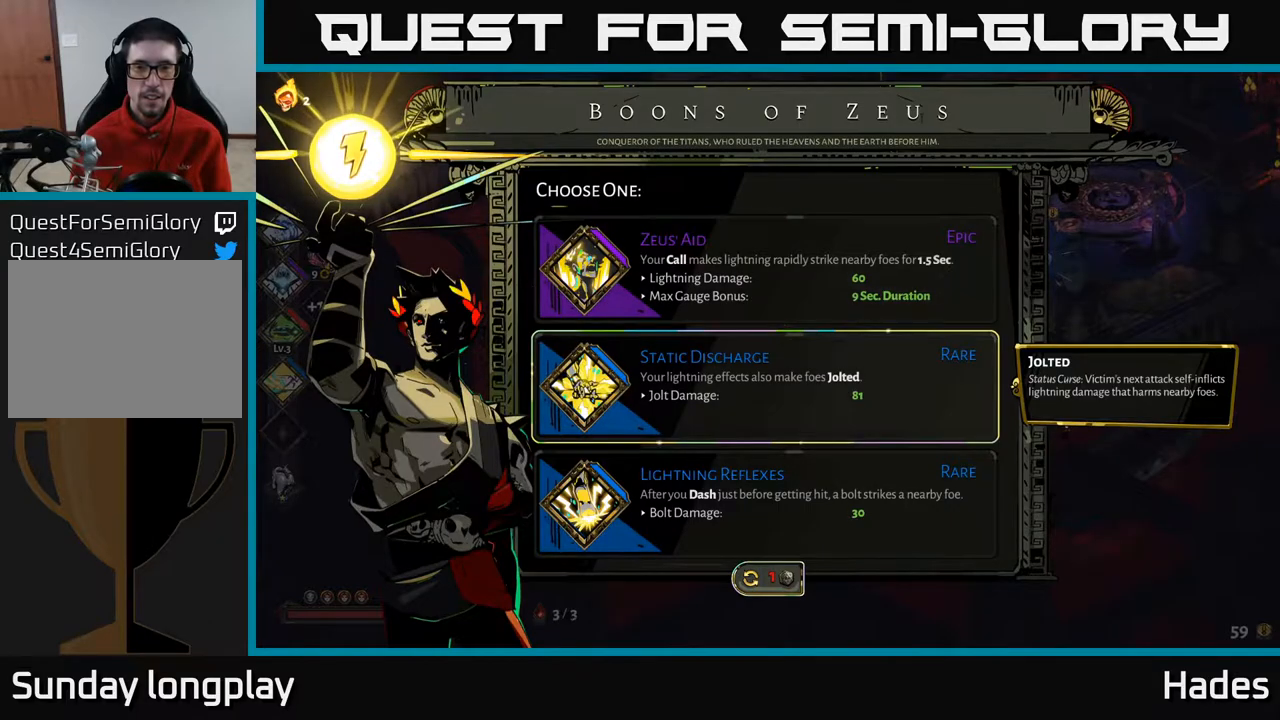
{"buttons": [], "left_stick": "up", "events": [[17, "left_stick", "center"], [167, "left_stick", "down"], [367, "left_stick", "center"], [433, "left_stick", "up"]]}
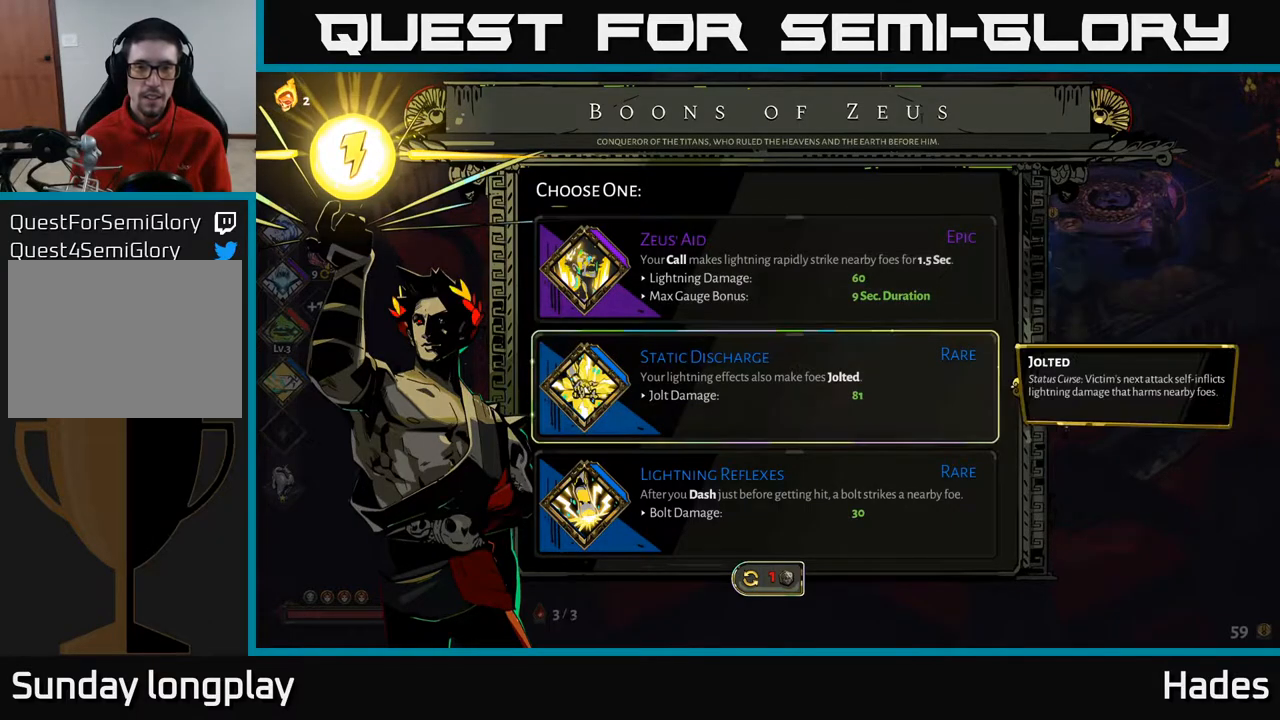
{"buttons": [], "left_stick": "center", "events": [[83, "left_stick", "center"], [217, "A", "down"], [333, "A", "up"]]}
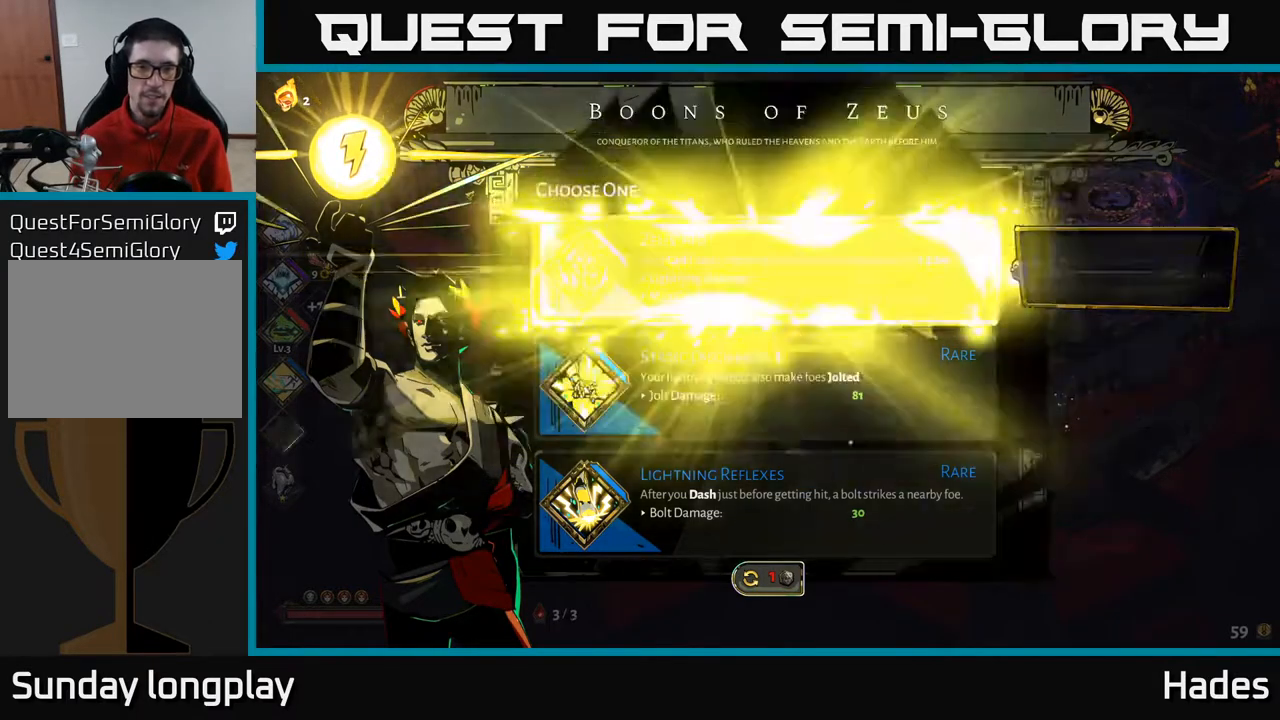
{"buttons": [], "left_stick": "right", "events": [[317, "left_stick", "right"]]}
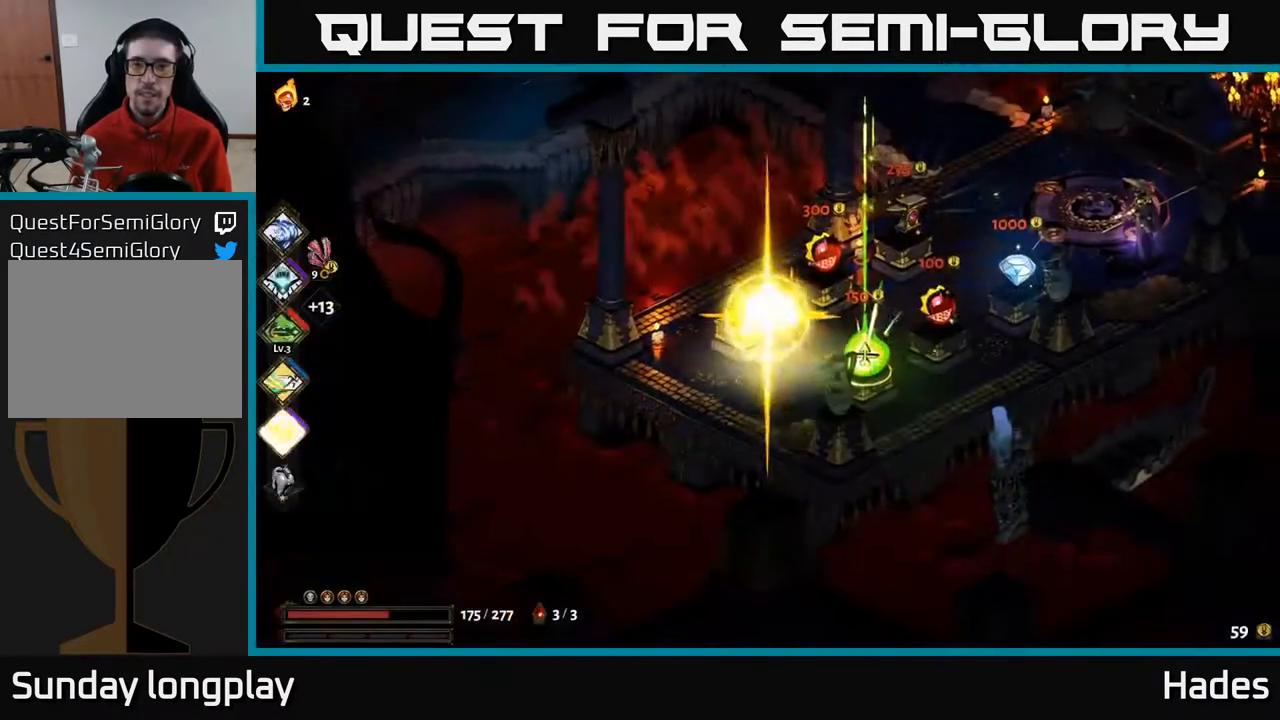
{"buttons": [], "left_stick": "up-right", "events": [[433, "left_stick", "up-right"]]}
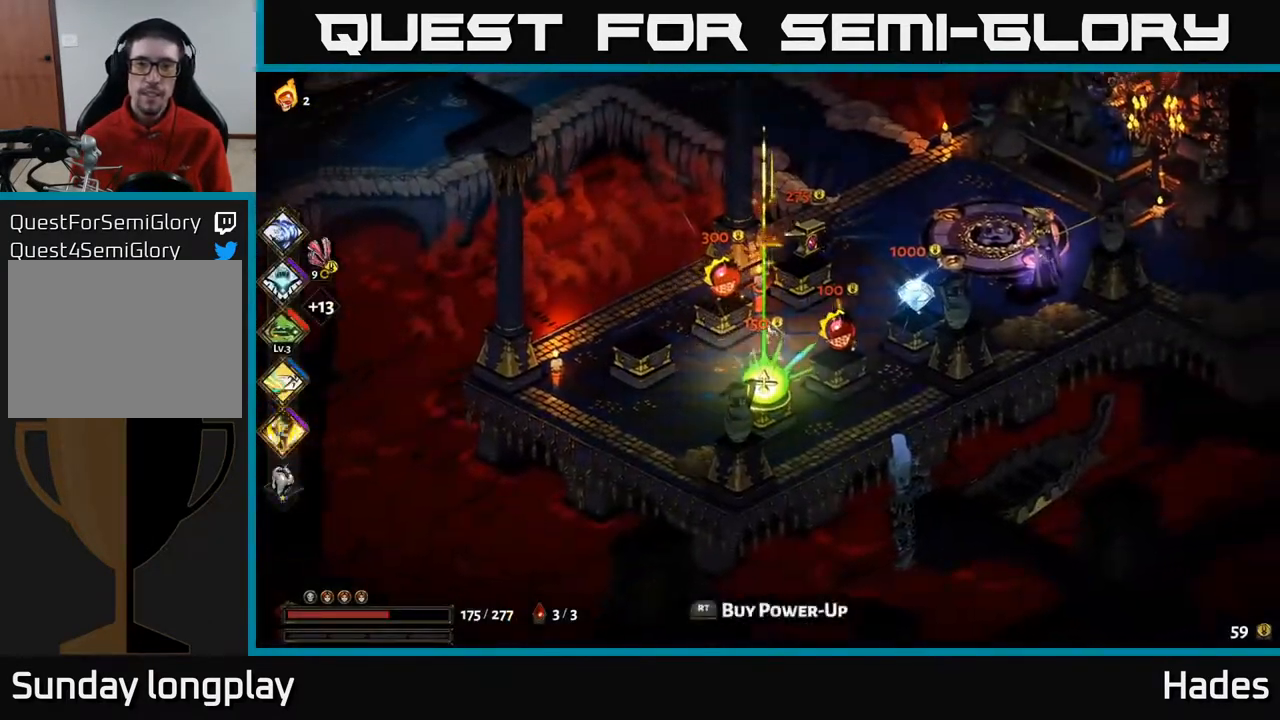
{"buttons": [], "left_stick": "up-left", "events": [[350, "A", "down"], [450, "left_stick", "up-left"], [500, "A", "up"]]}
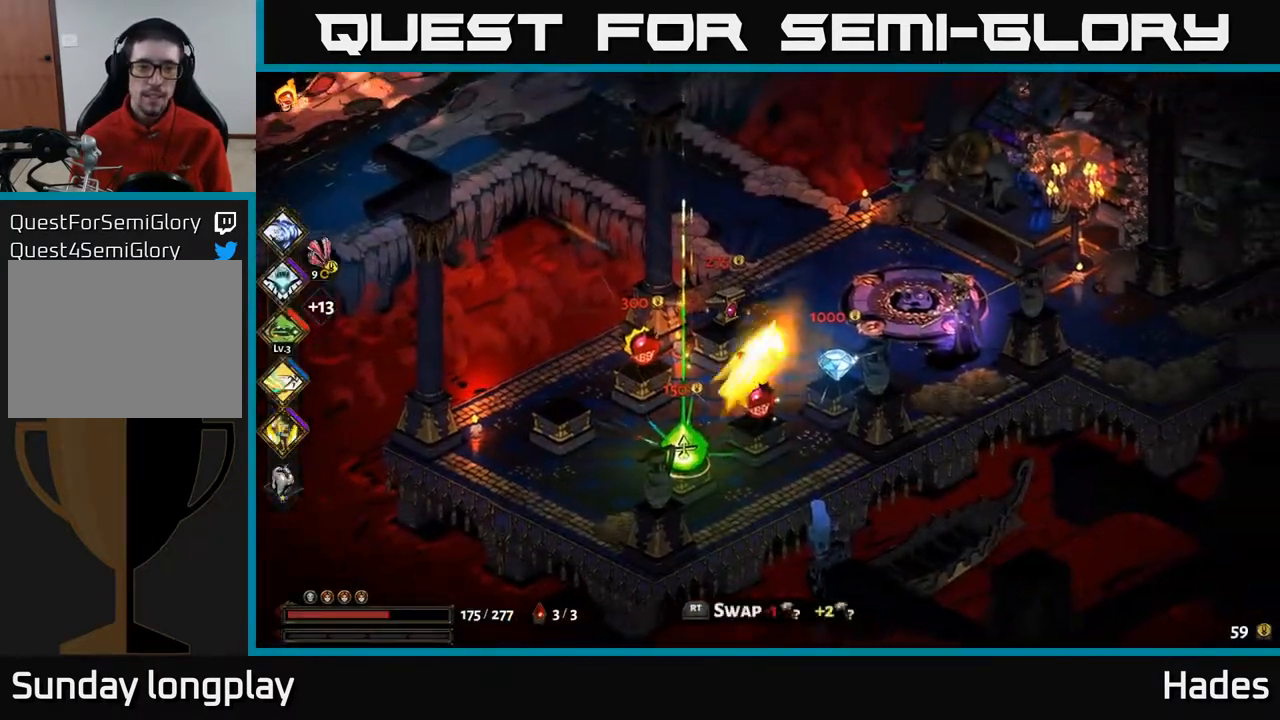
{"buttons": [], "left_stick": "up-left", "events": []}
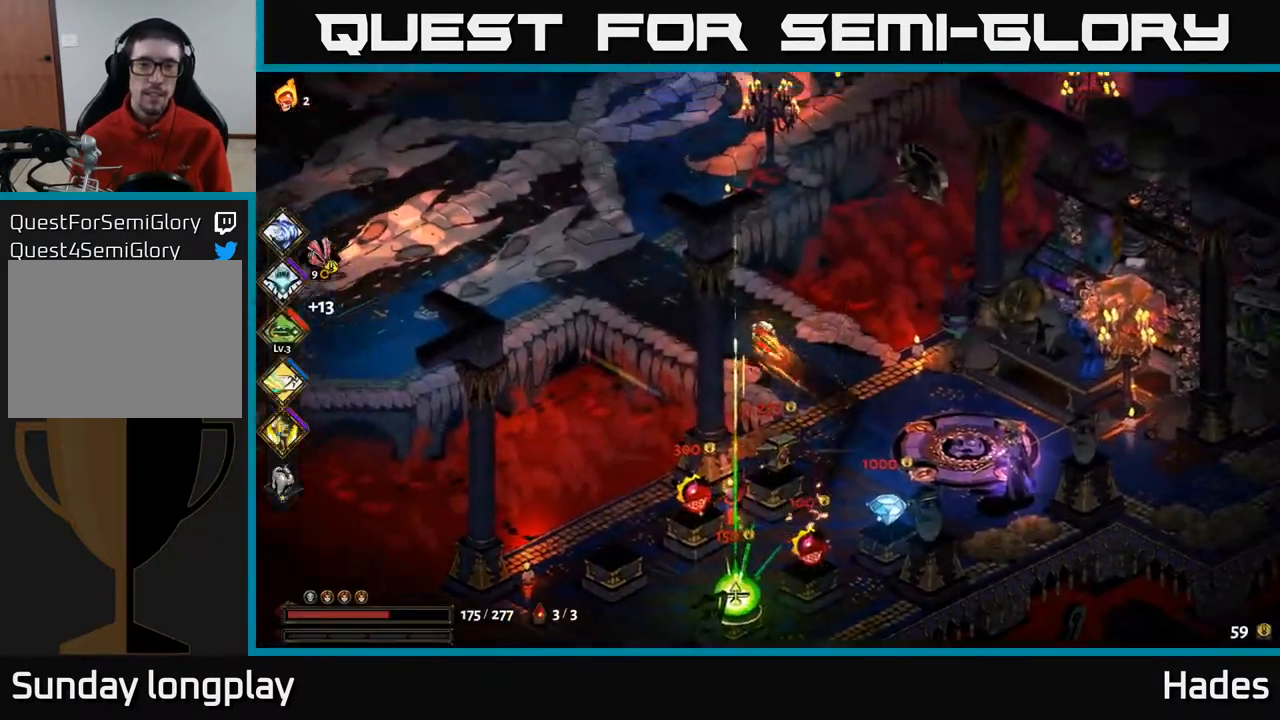
{"buttons": [], "left_stick": "up-left", "events": [[33, "A", "down"], [233, "A", "up"]]}
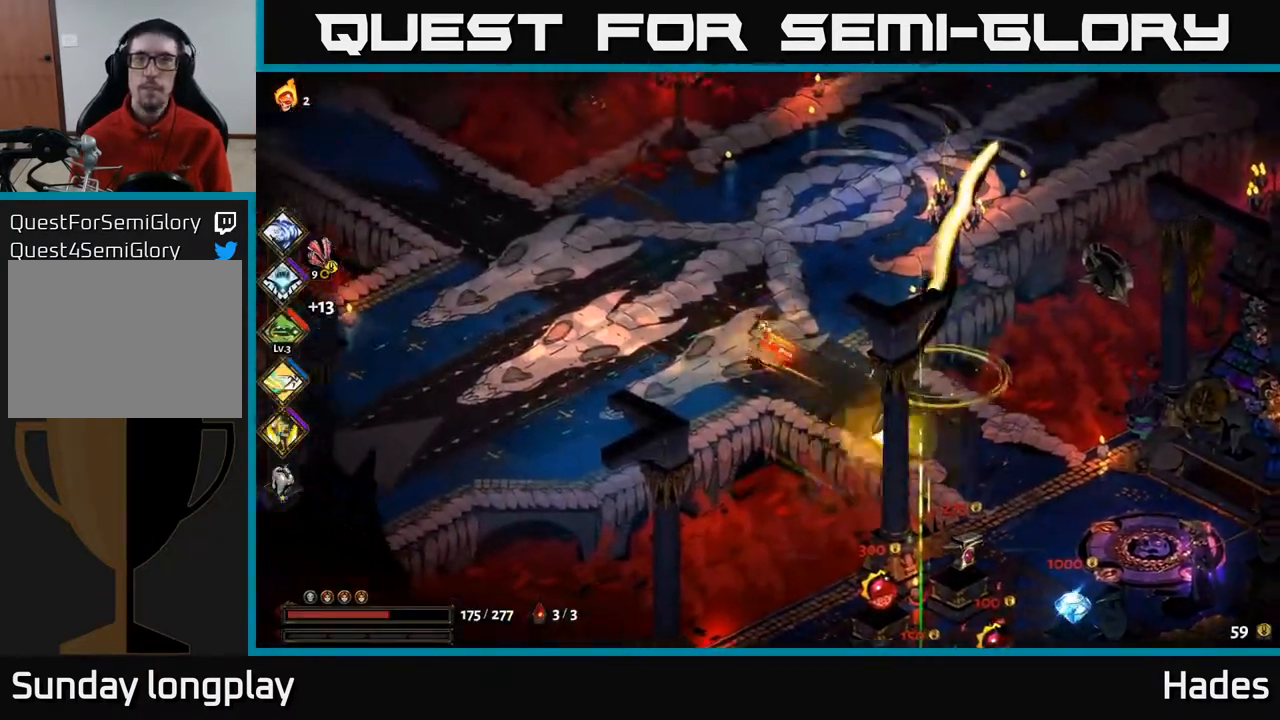
{"buttons": [], "left_stick": "up-left", "events": []}
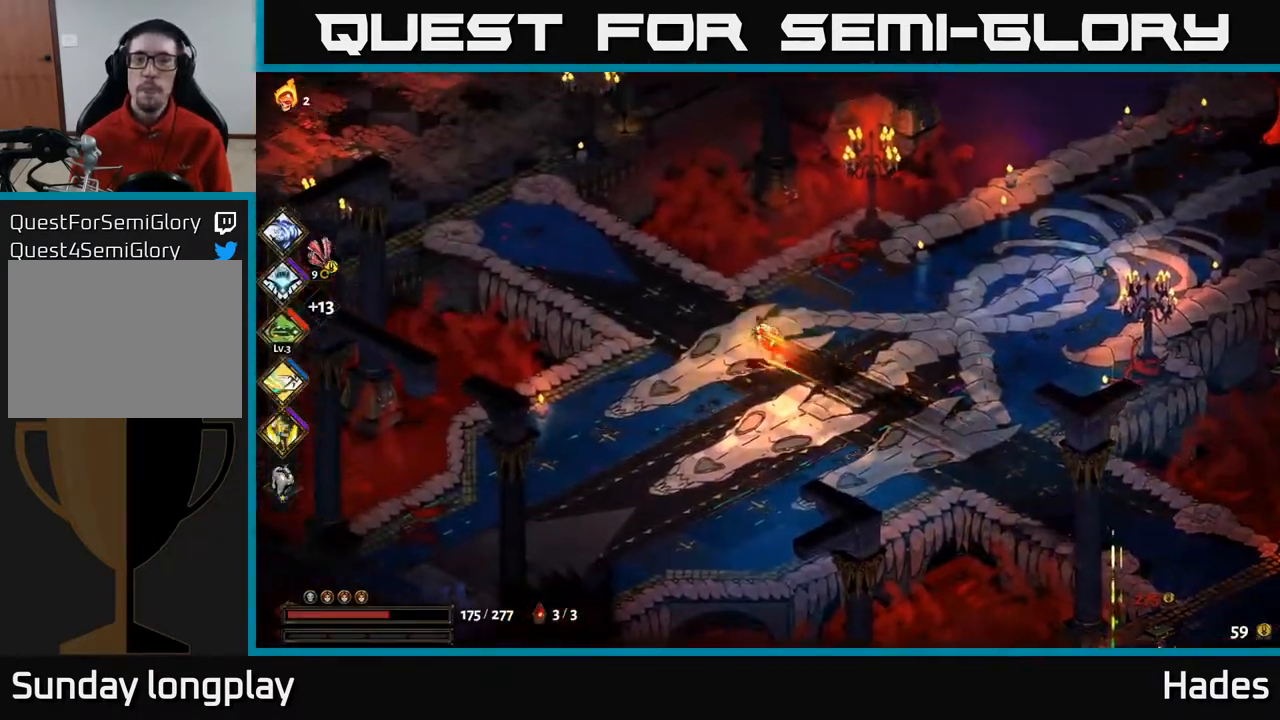
{"buttons": [], "left_stick": "up-left", "events": [[100, "A", "down"], [283, "A", "up"]]}
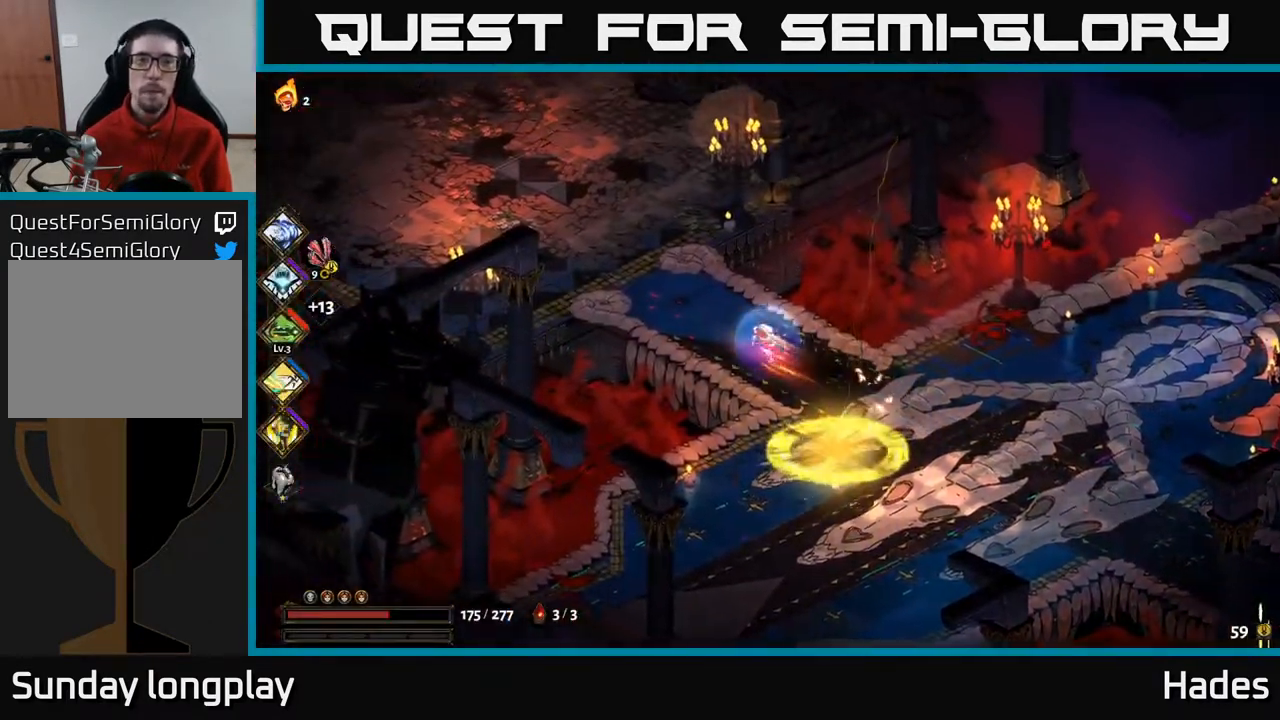
{"buttons": [], "left_stick": "up-left", "events": []}
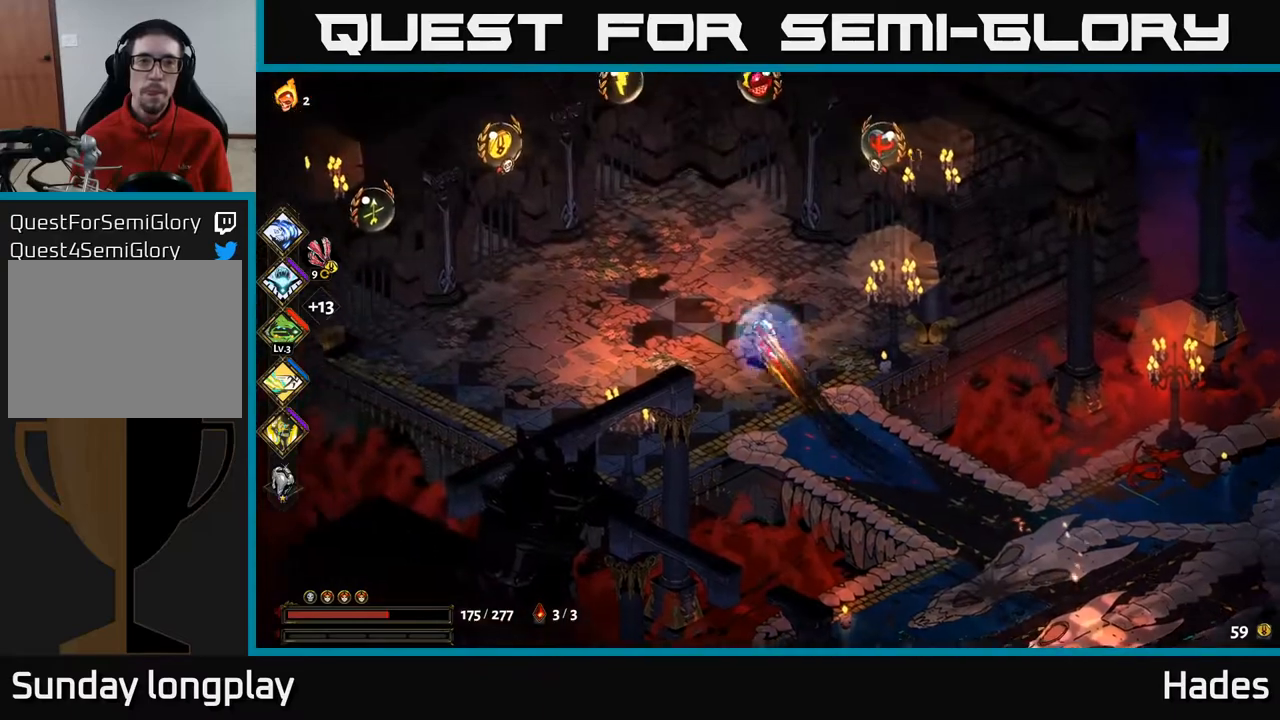
{"buttons": [], "left_stick": "center", "events": [[133, "left_stick", "center"]]}
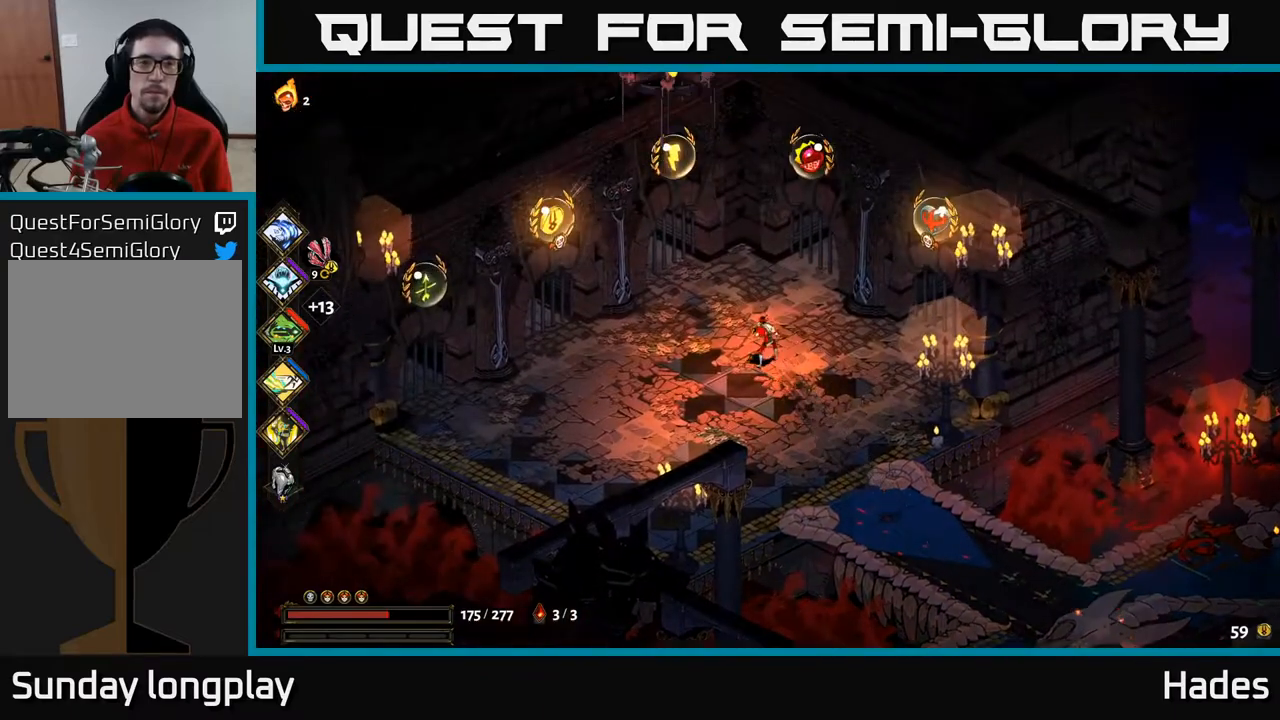
{"buttons": [], "left_stick": "center", "events": []}
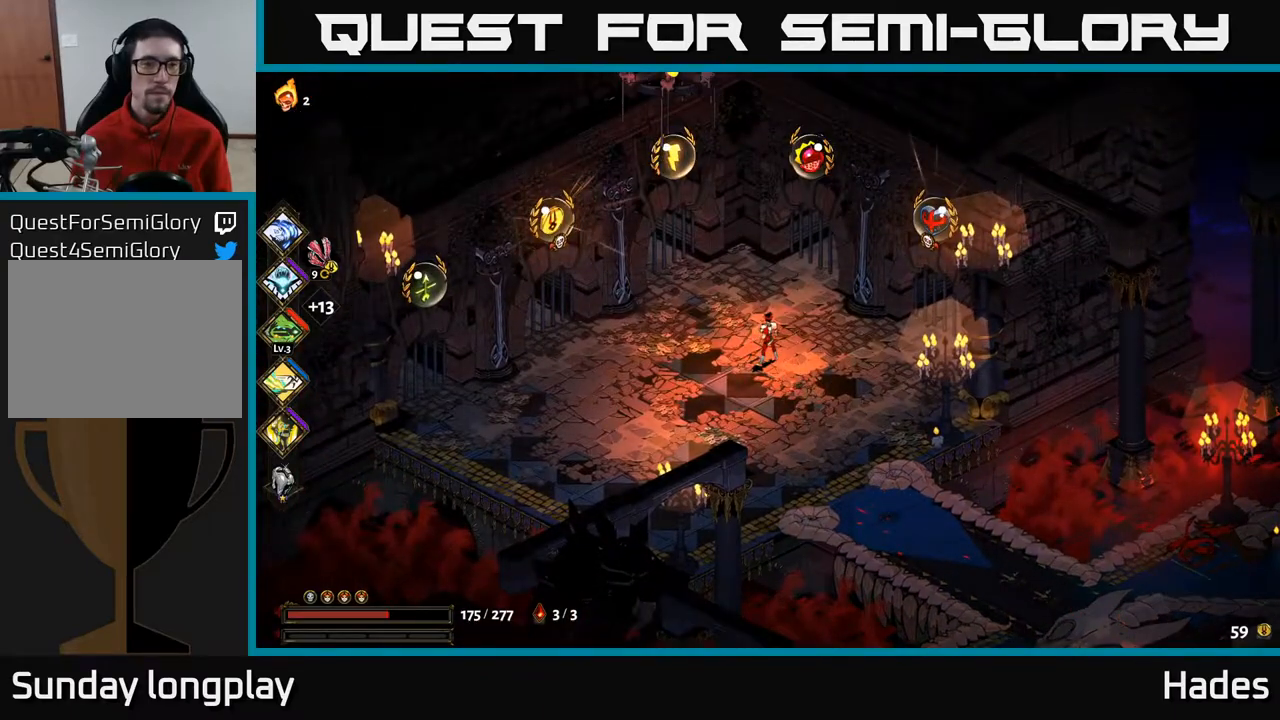
{"buttons": [], "left_stick": "center", "events": []}
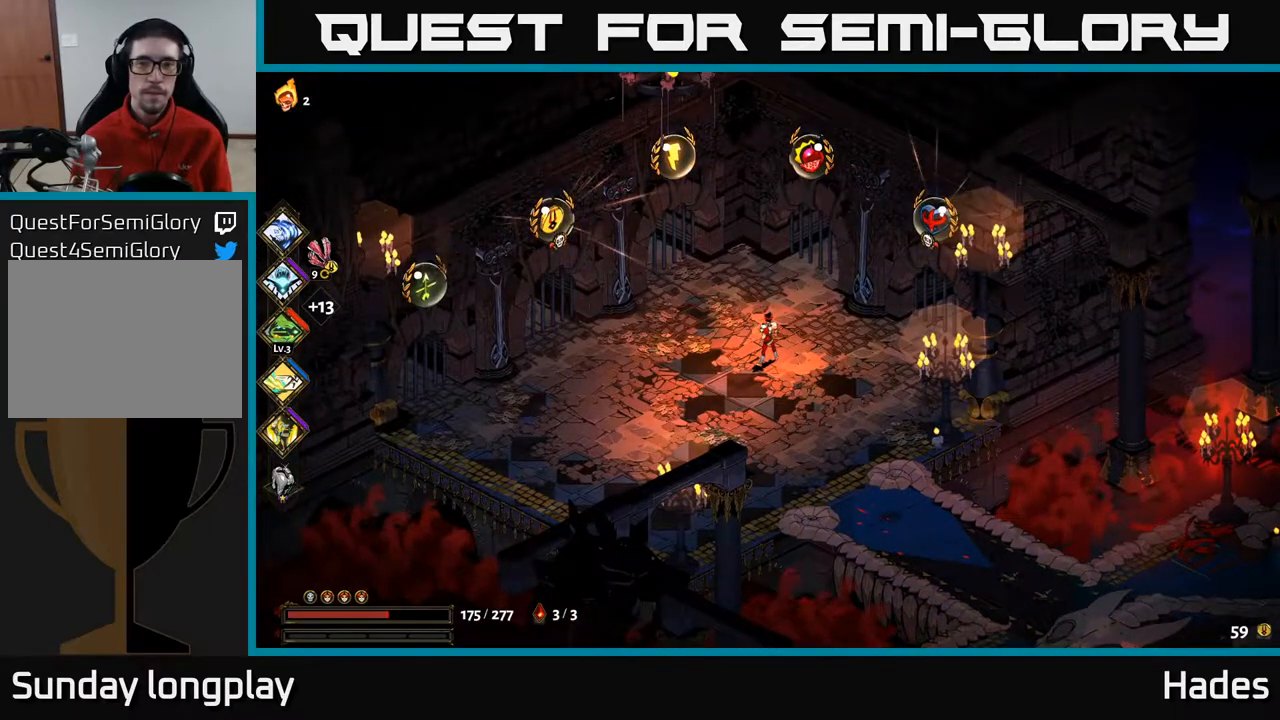
{"buttons": ["A"], "left_stick": "right", "events": [[367, "left_stick", "right"], [417, "A", "down"]]}
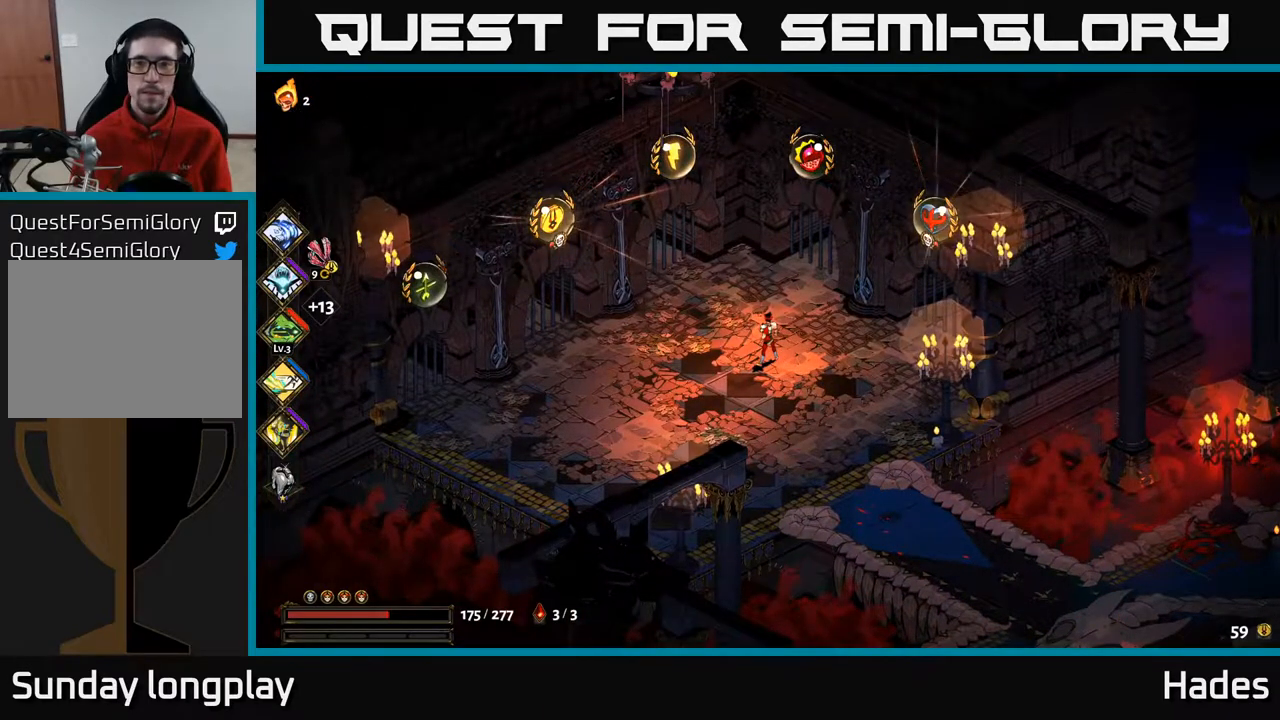
{"buttons": [], "left_stick": "up-right", "events": [[67, "A", "up"], [117, "left_stick", "up-right"], [300, "R2", "down"], [400, "R2", "up"]]}
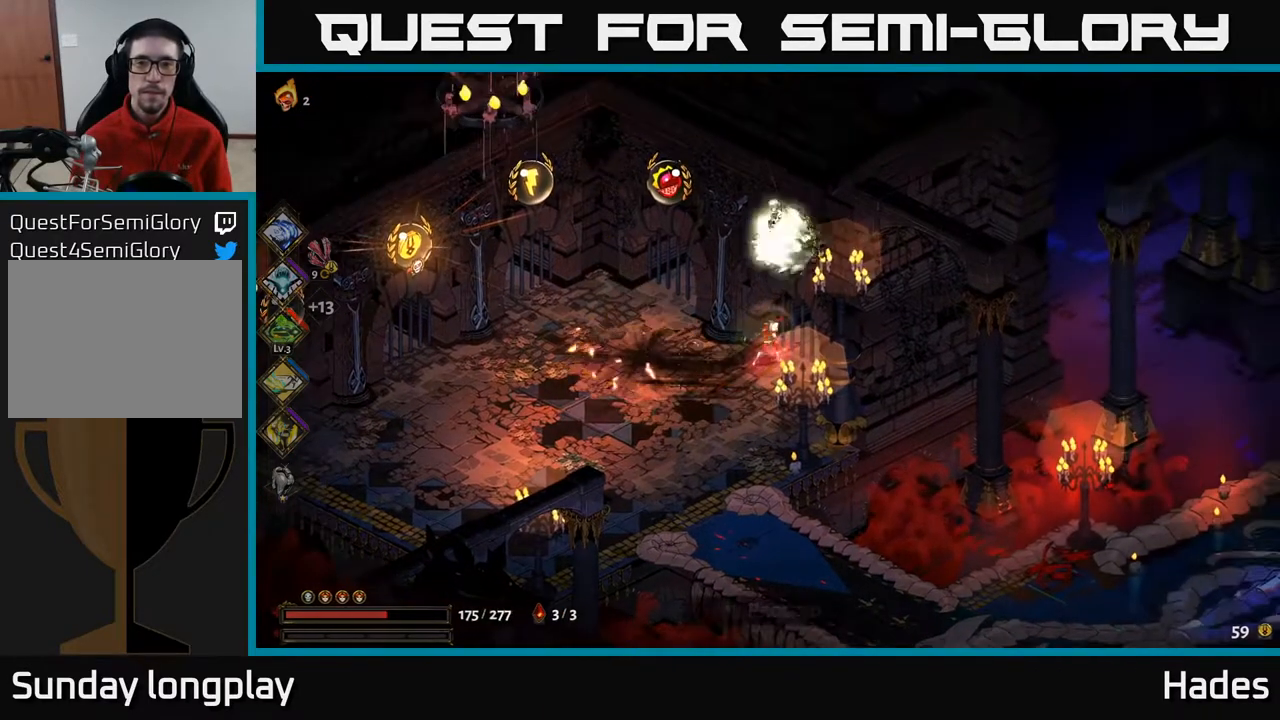
{"buttons": [], "left_stick": "center", "events": [[50, "left_stick", "center"]]}
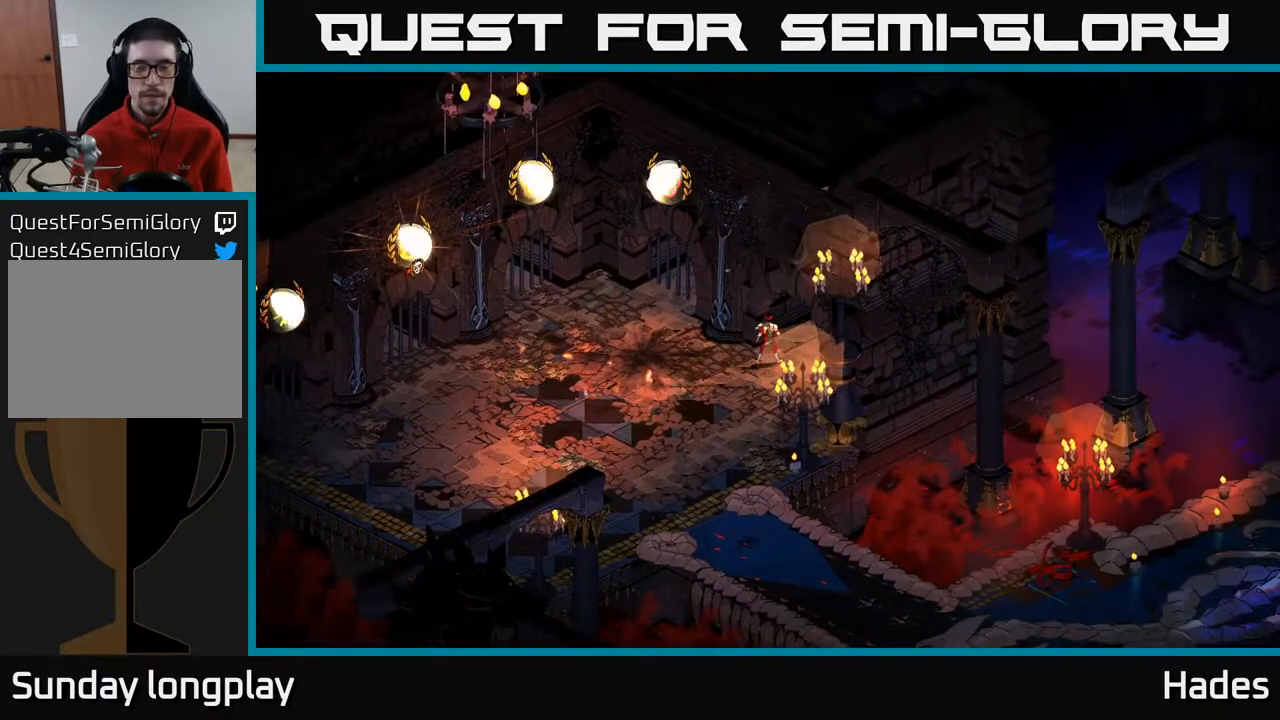
{"buttons": [], "left_stick": "center", "events": []}
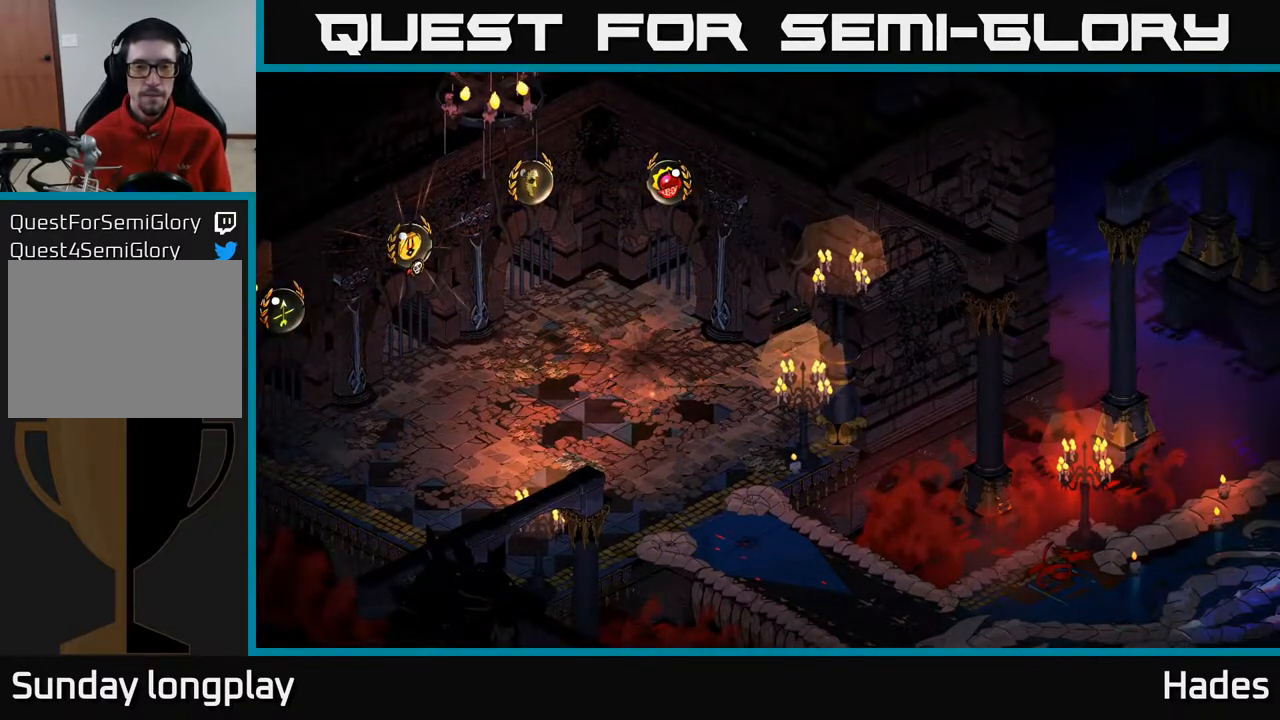
{"buttons": [], "left_stick": "center", "events": []}
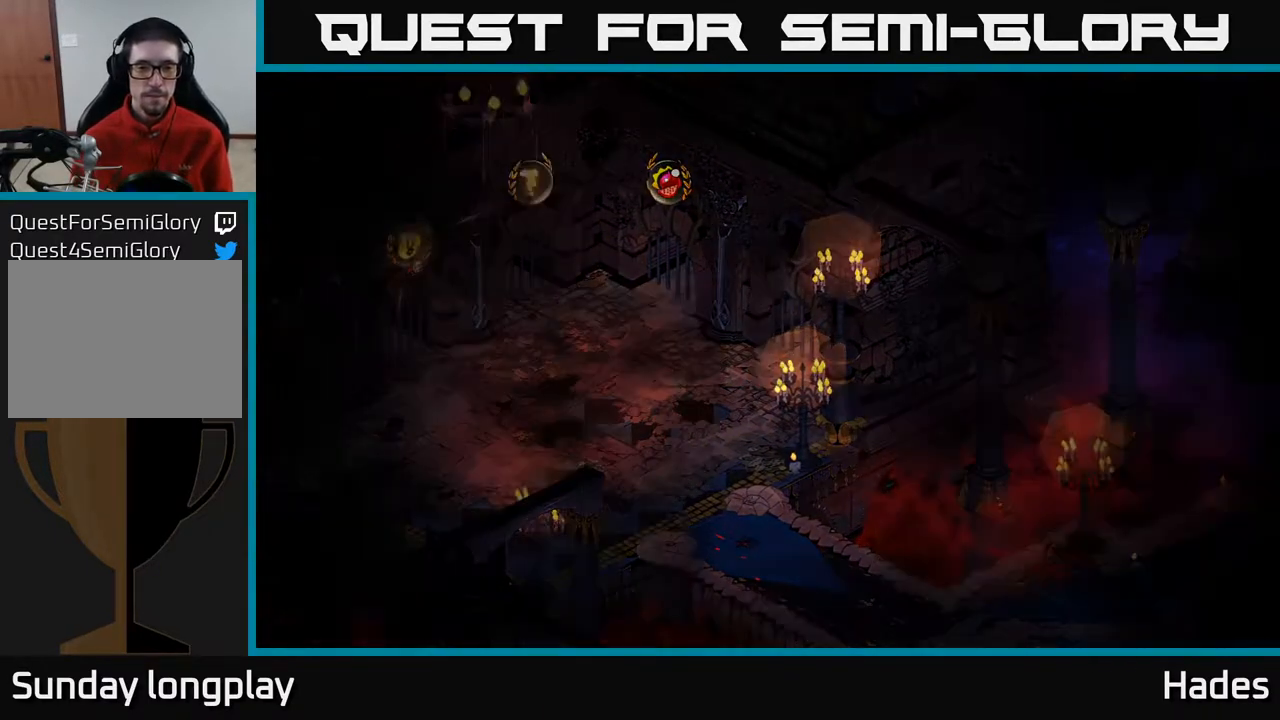
{"buttons": [], "left_stick": "center", "events": []}
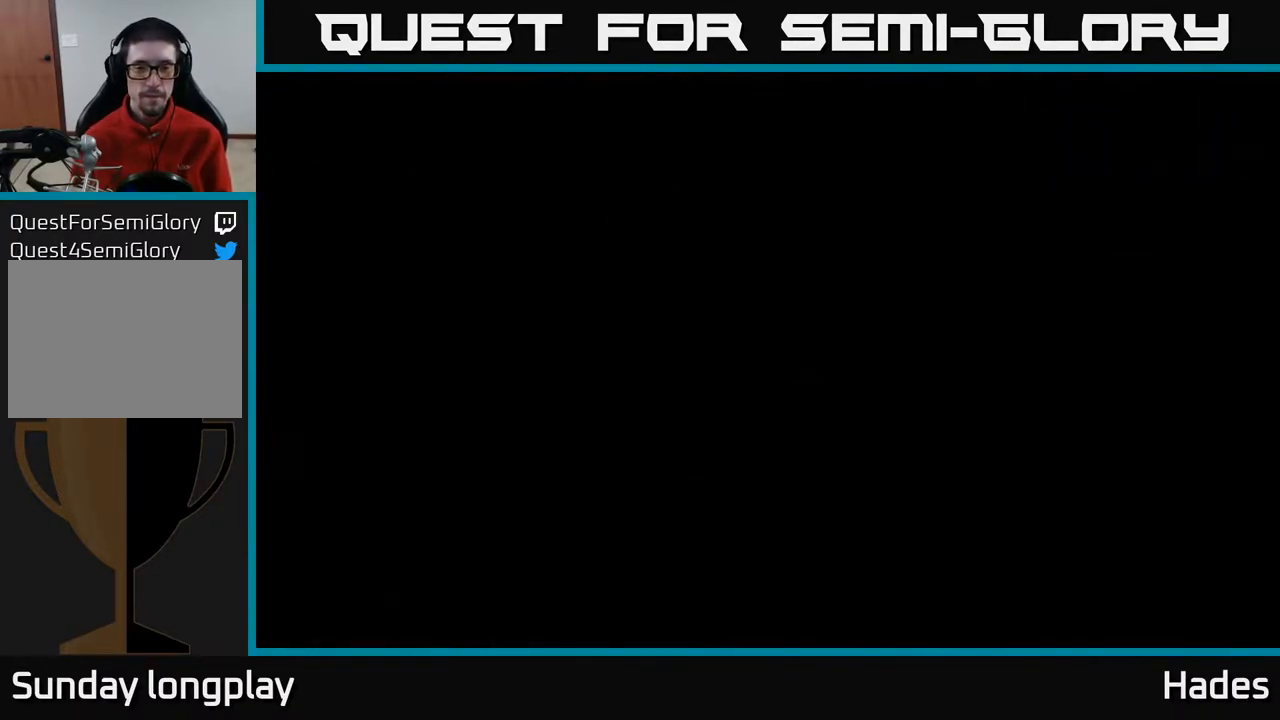
{"buttons": [], "left_stick": "center", "events": []}
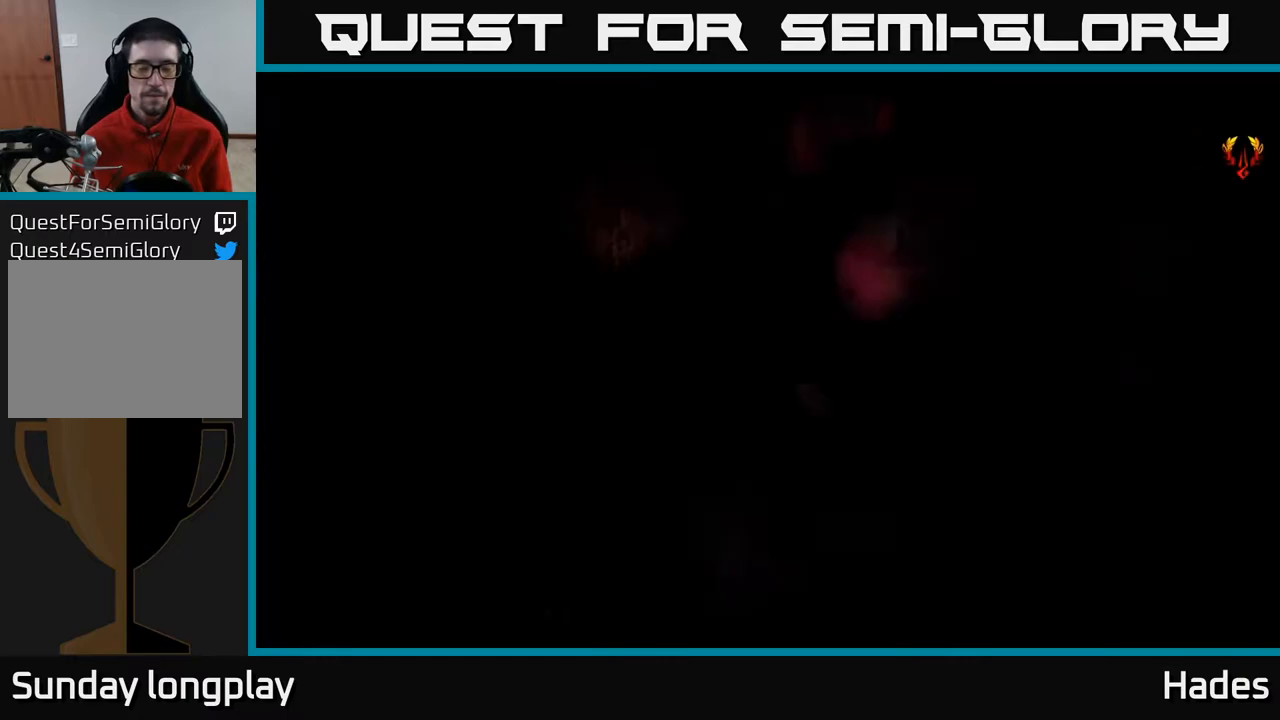
{"buttons": ["A"], "left_stick": "up-right", "events": [[483, "left_stick", "up-right"], [500, "A", "down"]]}
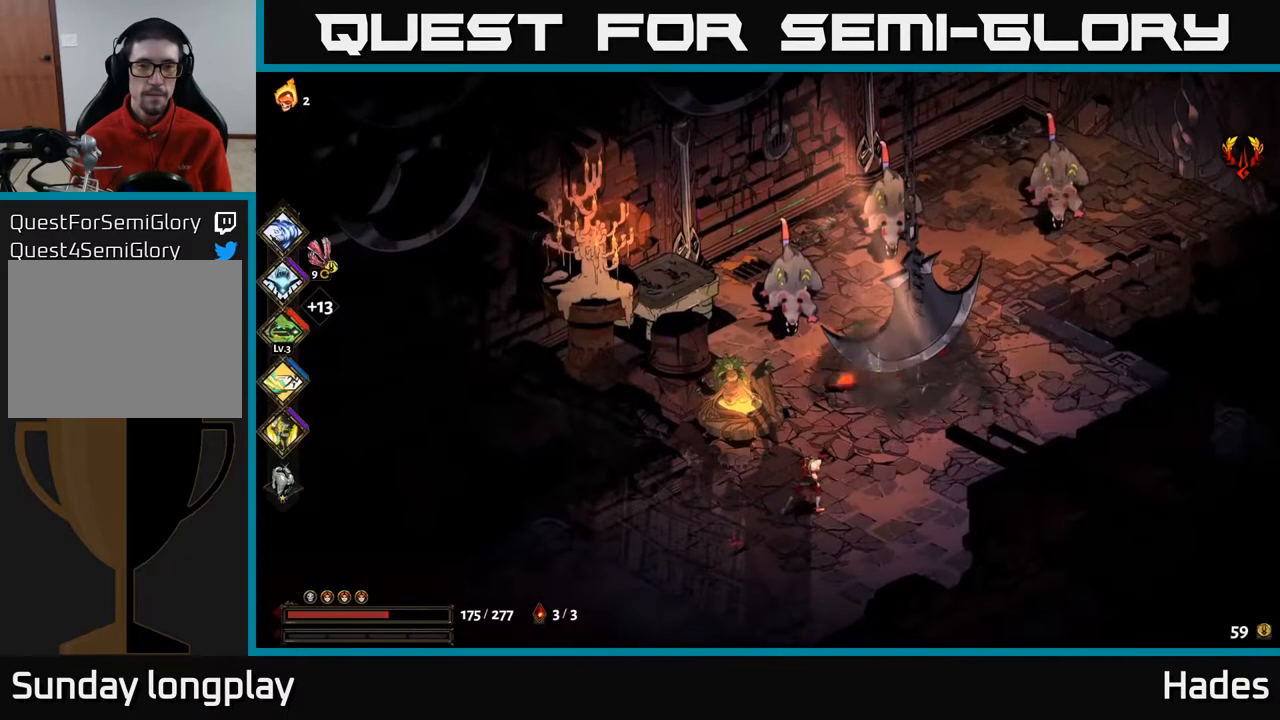
{"buttons": [], "left_stick": "up", "events": [[50, "X", "down"], [167, "X", "up"], [200, "A", "up"], [317, "X", "down"], [333, "left_stick", "up"], [400, "X", "up"]]}